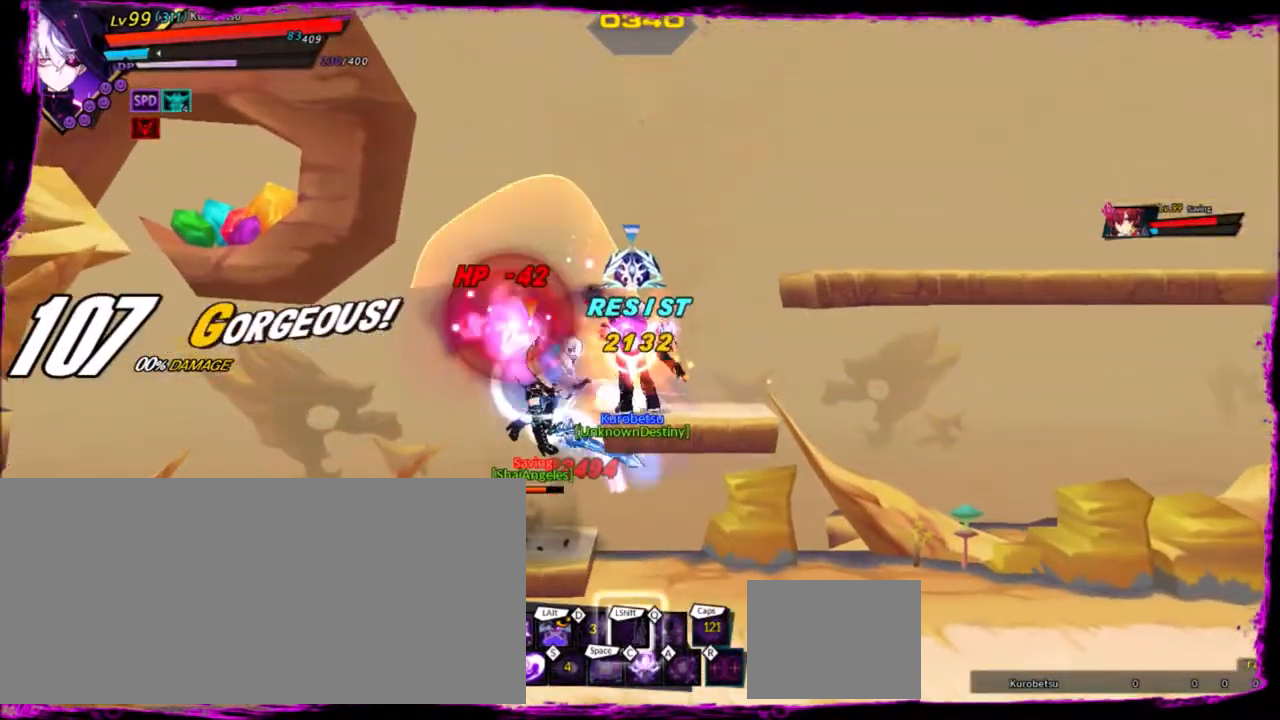
Gameplay with keyboard; each line is a JSON object with the keys held at the frame after it. "events" lists presses ("down") and releases ("up") of "a", "alt", "b", "c", "caps_lock", "ctrl", "d", "down", "e", "f", "g", "left", "q", "r", "right", "s", "shift", "space", "t", "tab", "up", "v", "w", "x" and "z" between this image and that frame as [ms after this image, input, new state], when the widget could be followed in between. No other keys are recorded. Mouse input is not recorded.
{"keys": ["w"], "events": [[300, "w", "down"], [400, "w", "up"], [434, "w", "down"]]}
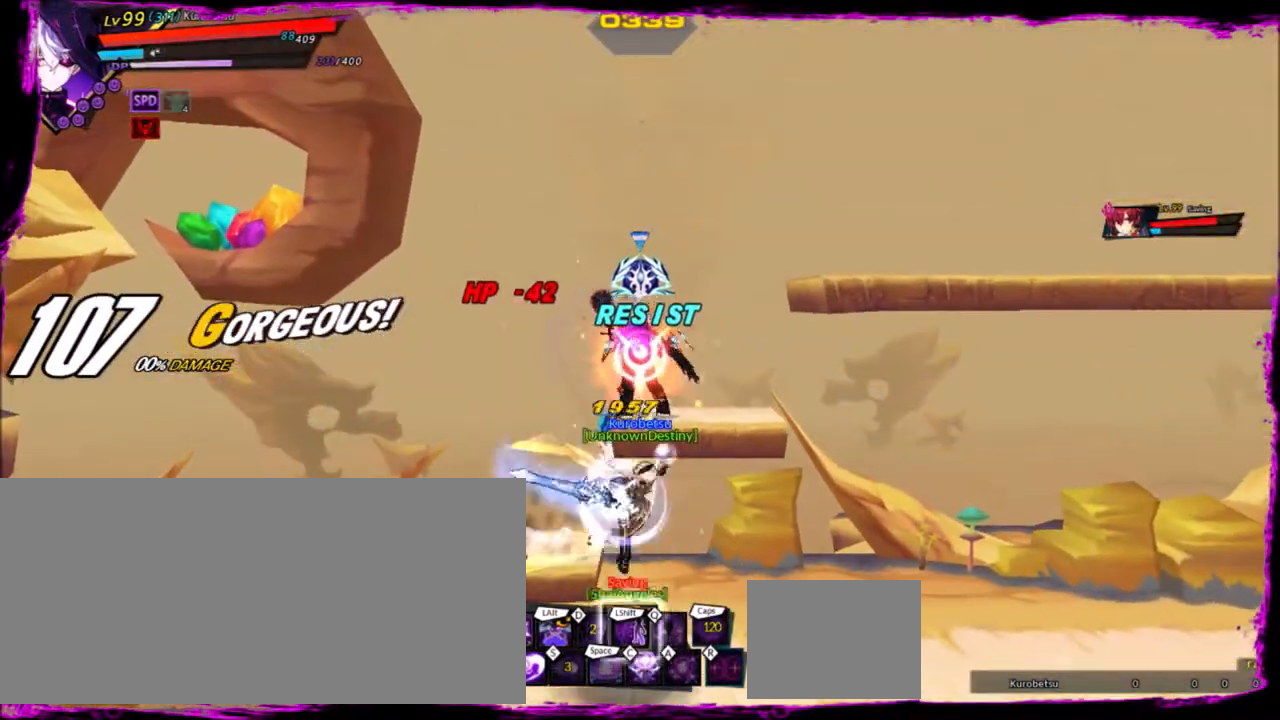
{"keys": [], "events": [[66, "w", "up"], [400, "right", "down"], [500, "right", "up"]]}
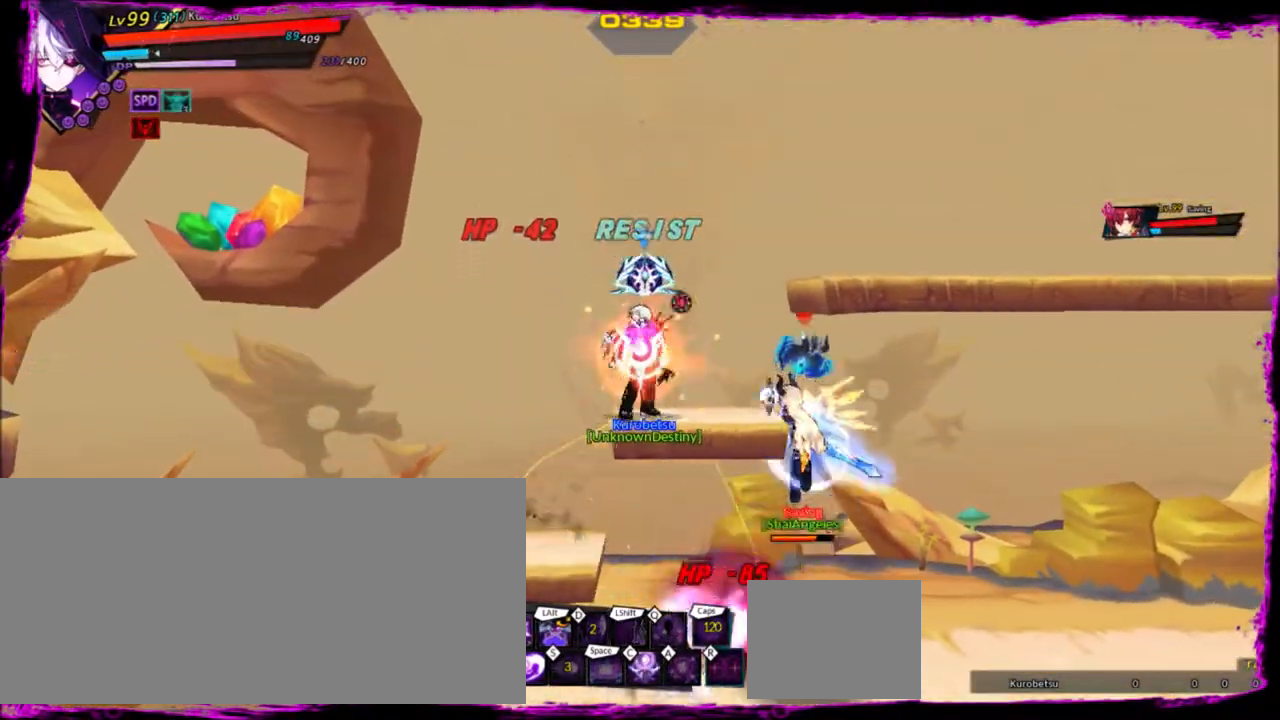
{"keys": [], "events": [[33, "right", "down"], [134, "x", "down"], [167, "right", "up"], [234, "x", "up"]]}
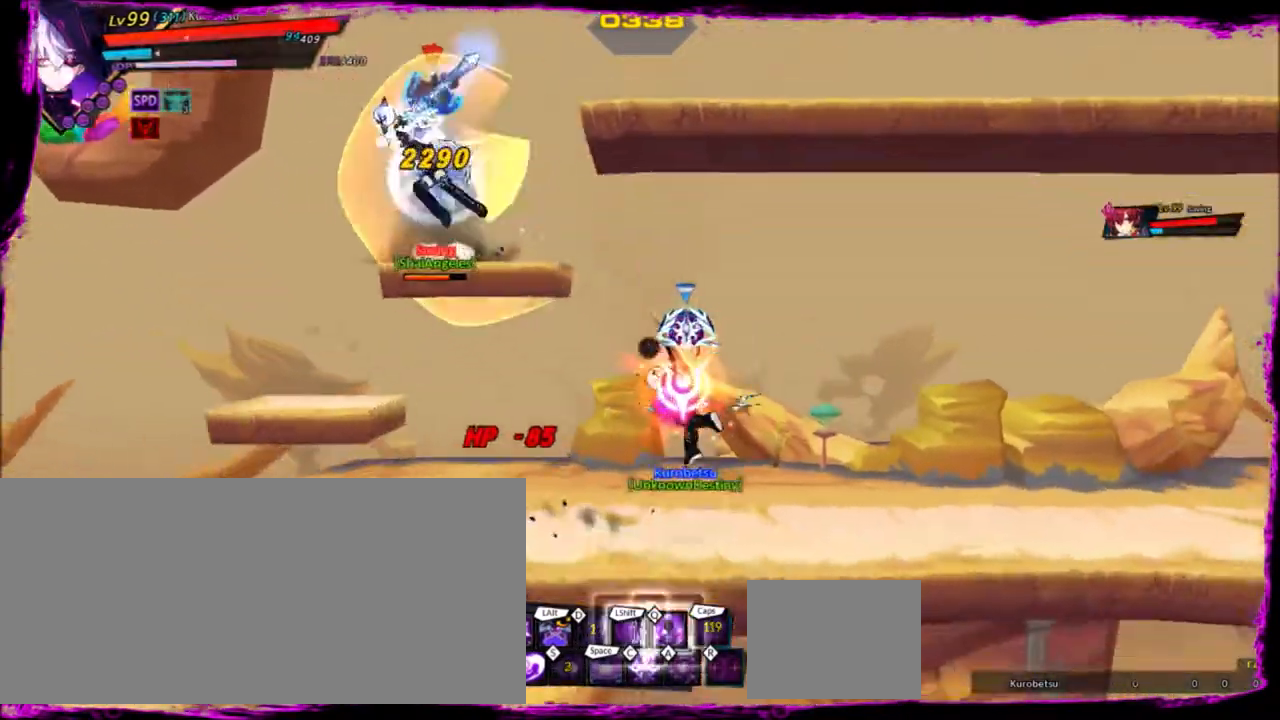
{"keys": ["left"], "events": [[166, "left", "down"], [333, "w", "down"], [400, "w", "up"]]}
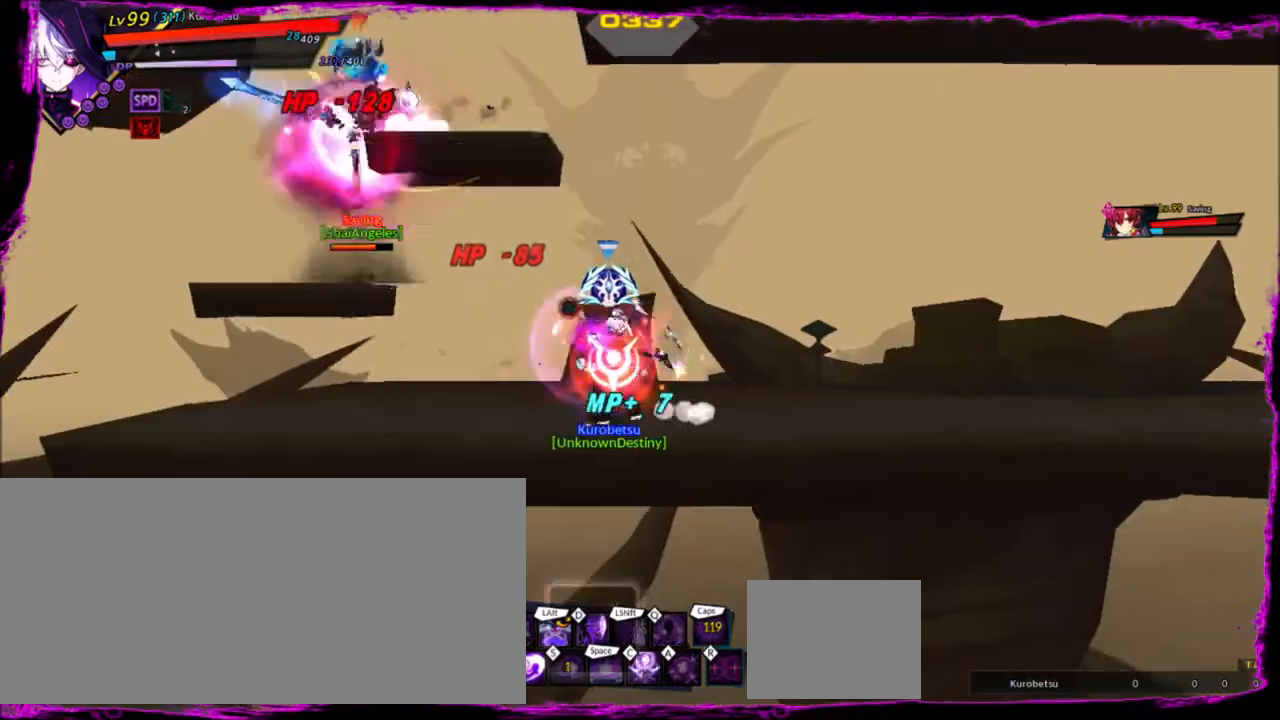
{"keys": [], "events": [[501, "left", "up"]]}
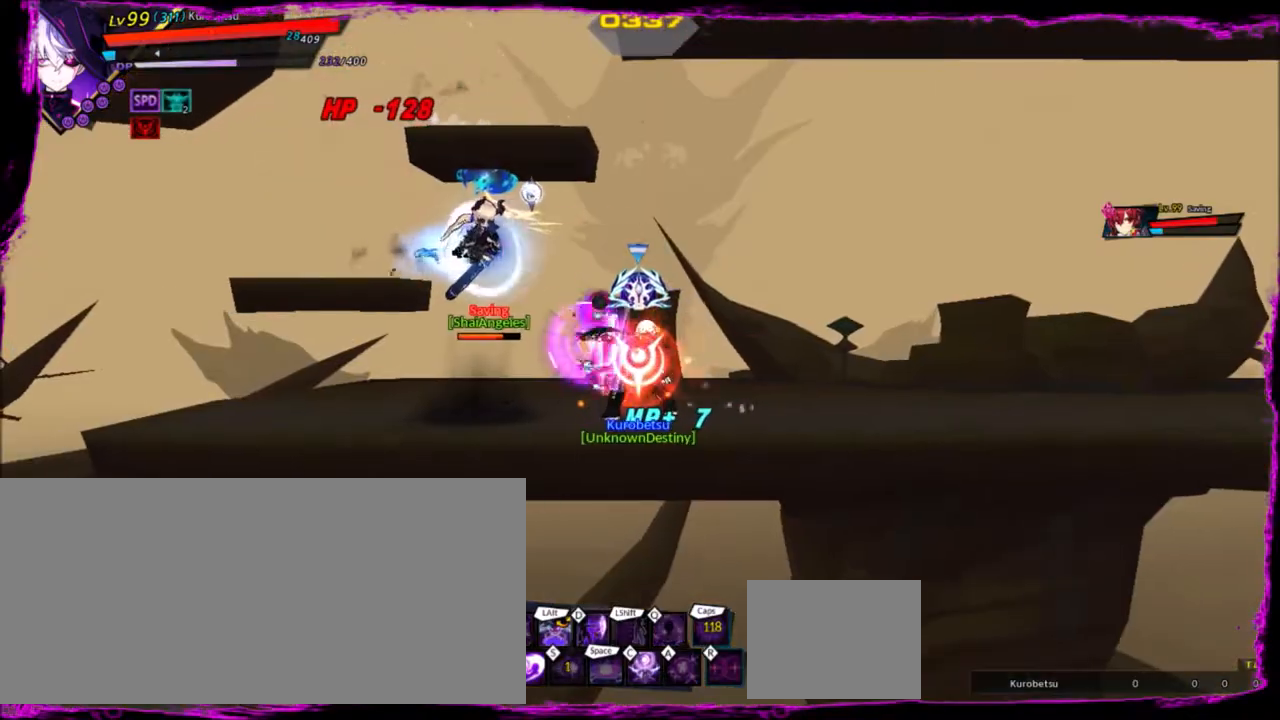
{"keys": ["d", "left"], "events": [[367, "left", "down"], [467, "d", "down"]]}
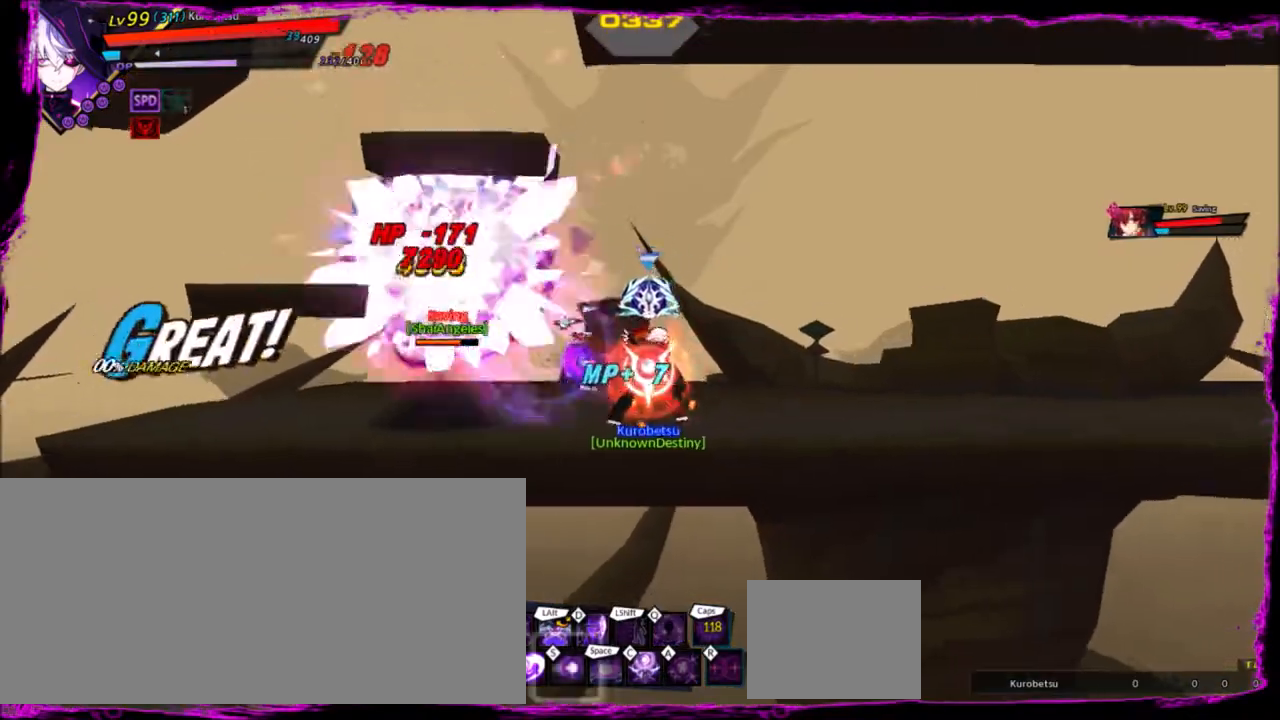
{"keys": [], "events": [[100, "d", "up"], [167, "d", "down"], [234, "d", "up"], [300, "d", "down"], [334, "d", "up"], [401, "d", "down"], [467, "d", "up"], [467, "left", "up"]]}
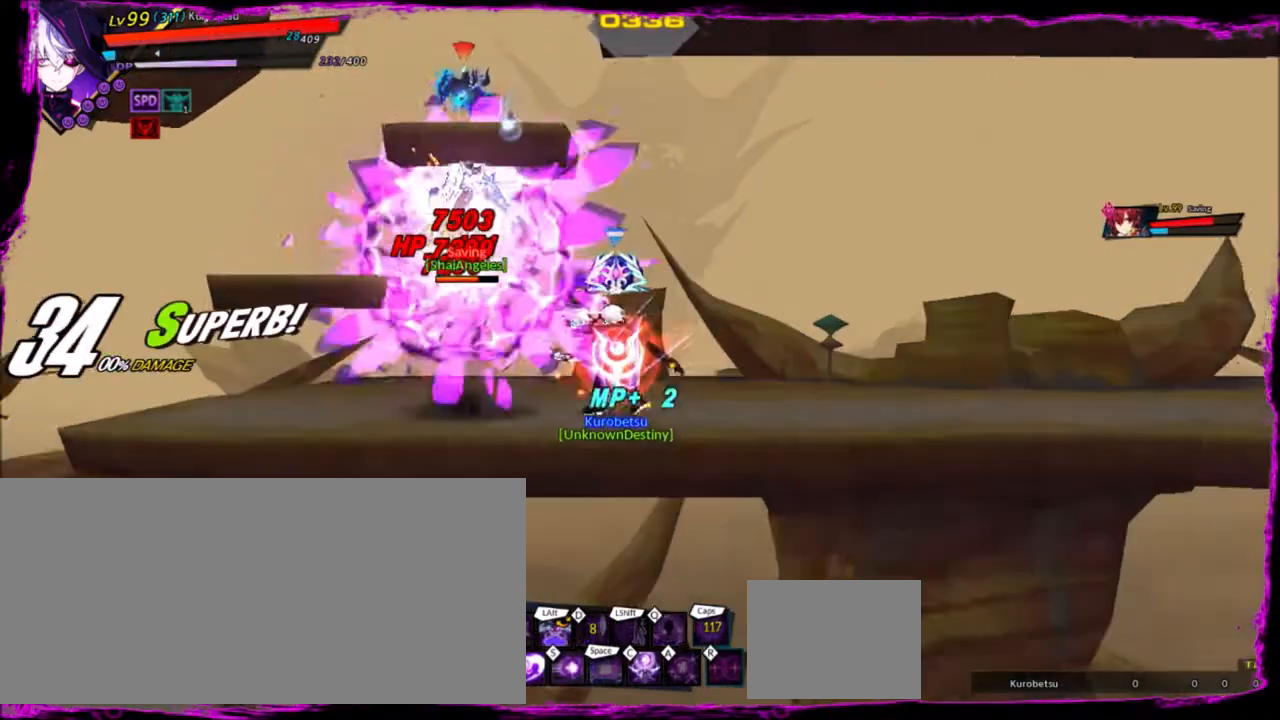
{"keys": [], "events": []}
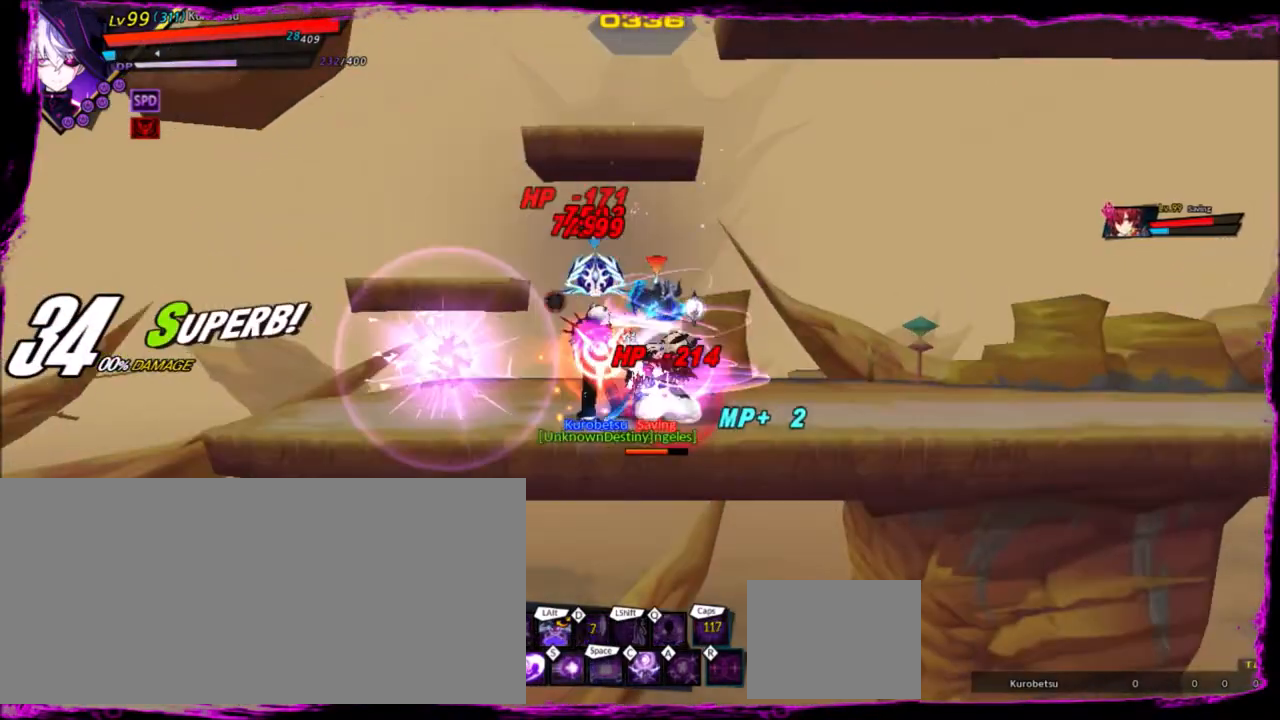
{"keys": ["right", "z"], "events": [[267, "right", "down"], [434, "z", "down"]]}
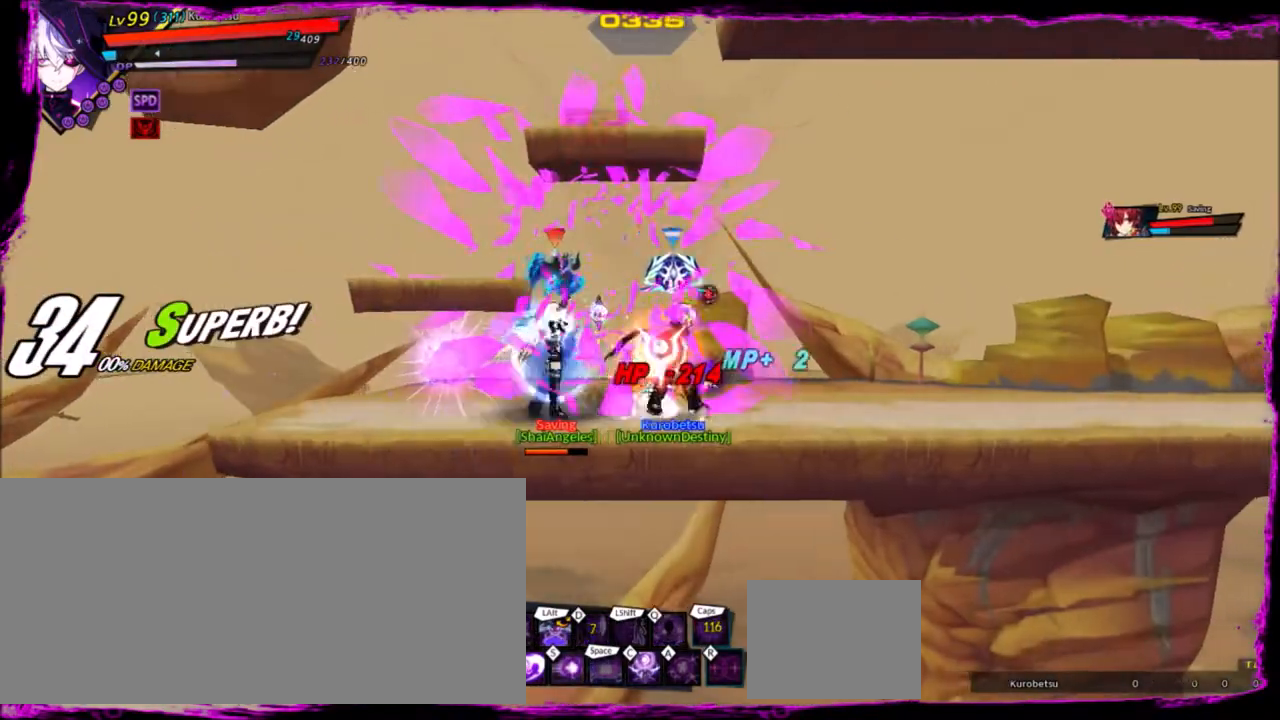
{"keys": ["left"], "events": [[33, "right", "up"], [33, "z", "up"], [400, "left", "down"]]}
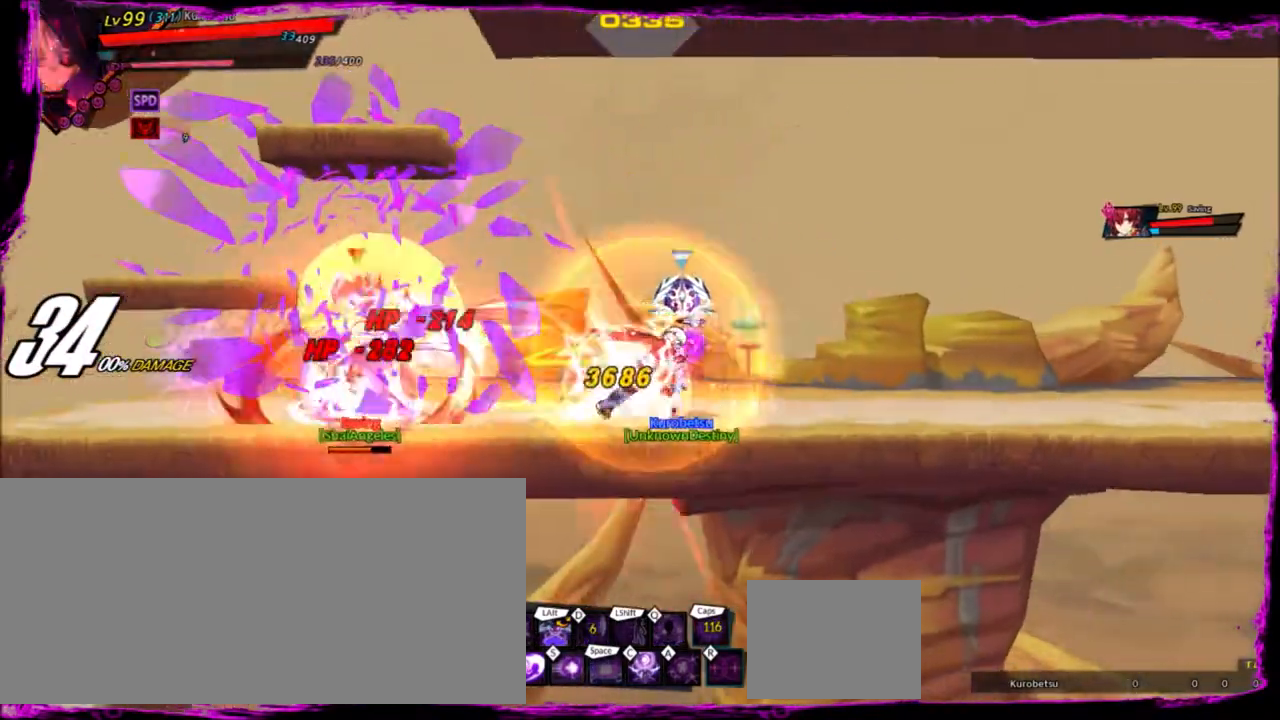
{"keys": ["left"], "events": [[33, "s", "down"], [167, "s", "up"], [234, "s", "down"], [367, "s", "up"], [401, "s", "down"], [501, "s", "up"]]}
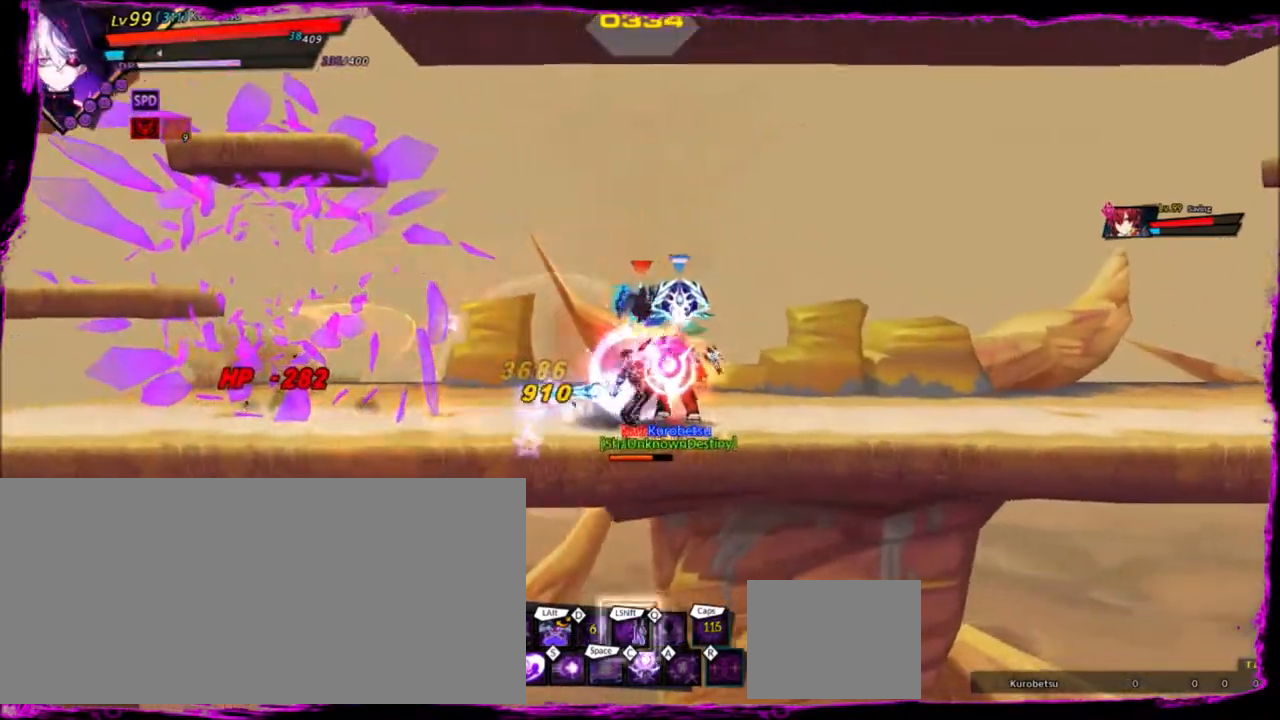
{"keys": ["left", "s"], "events": [[66, "s", "down"], [200, "s", "up"], [233, "s", "down"], [367, "s", "up"], [400, "s", "down"]]}
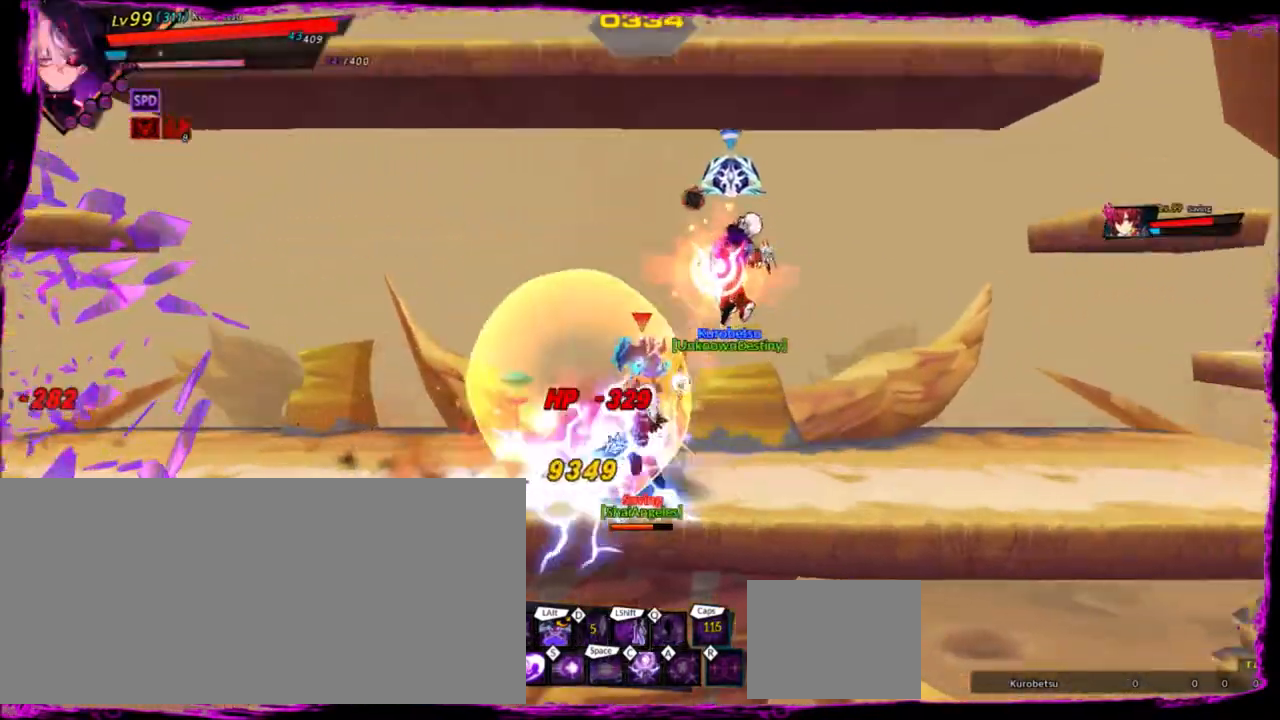
{"keys": ["left", "s"], "events": [[200, "s", "up"], [234, "s", "down"], [334, "s", "up"], [434, "s", "down"]]}
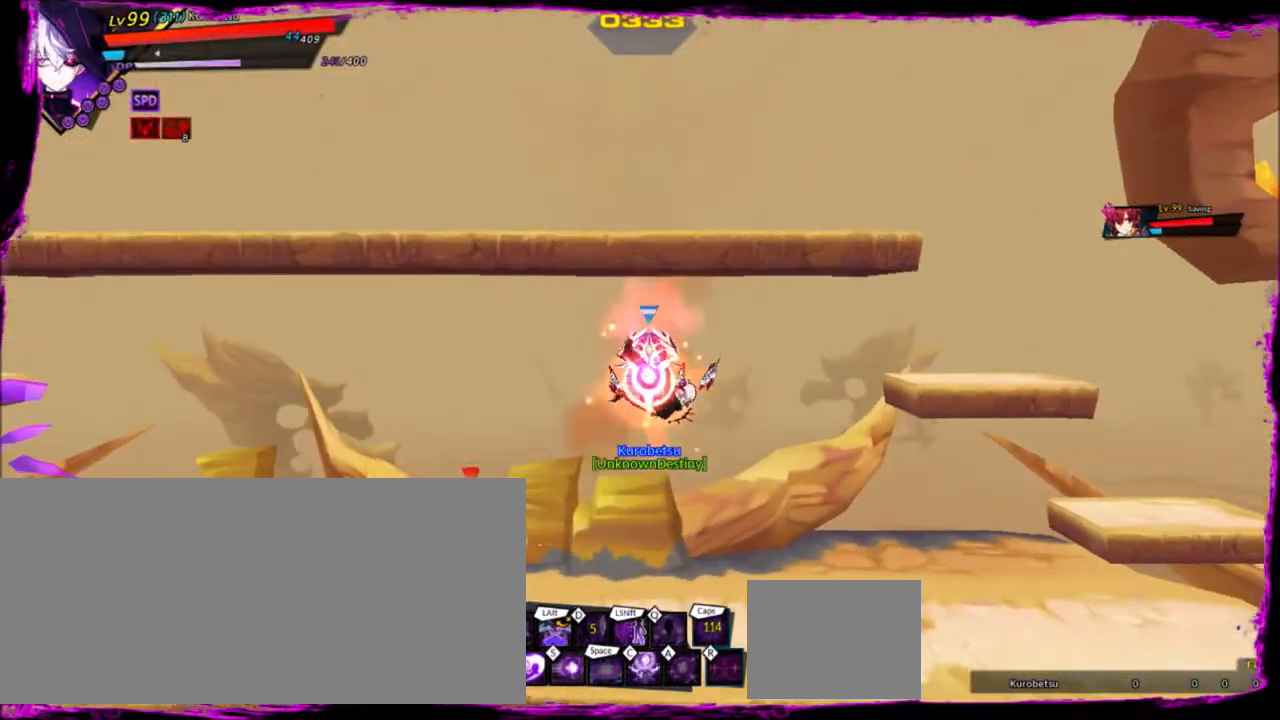
{"keys": ["left"], "events": [[33, "s", "up"], [66, "s", "down"], [166, "s", "up"], [200, "s", "down"], [367, "s", "up"]]}
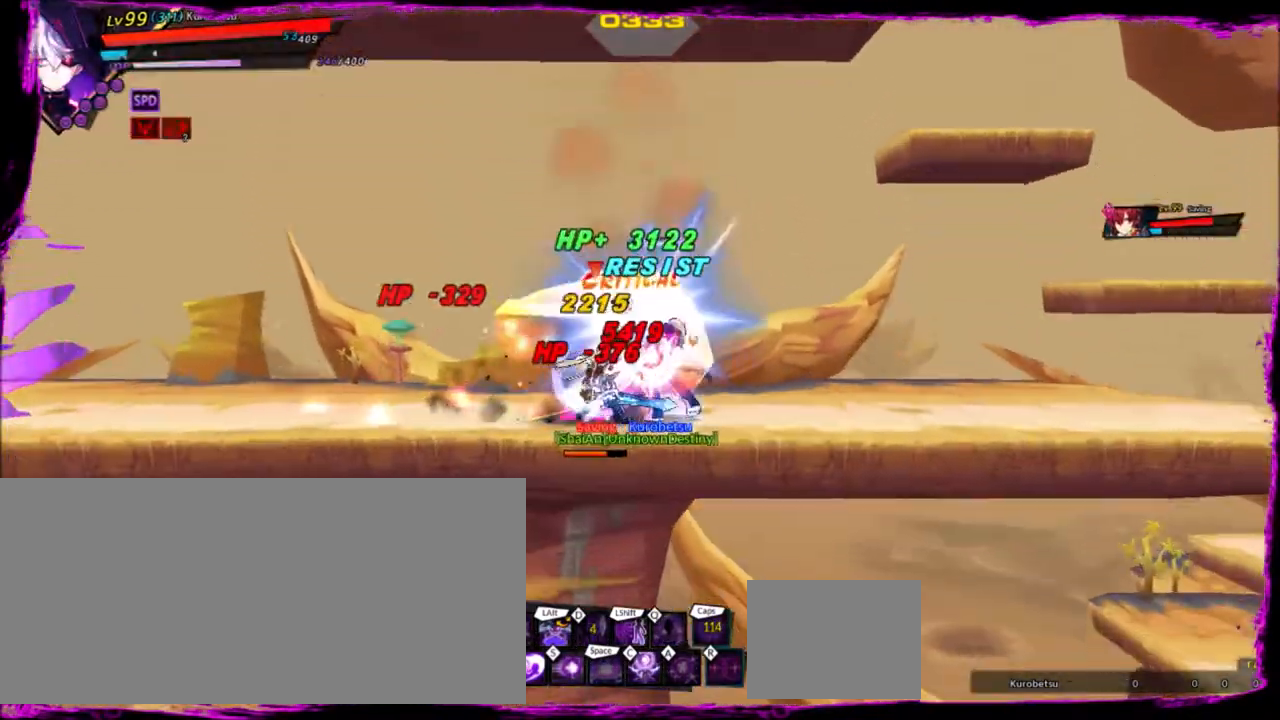
{"keys": [], "events": [[67, "shift", "down"], [234, "shift", "up"], [267, "shift", "down"], [367, "shift", "up"], [467, "left", "up"]]}
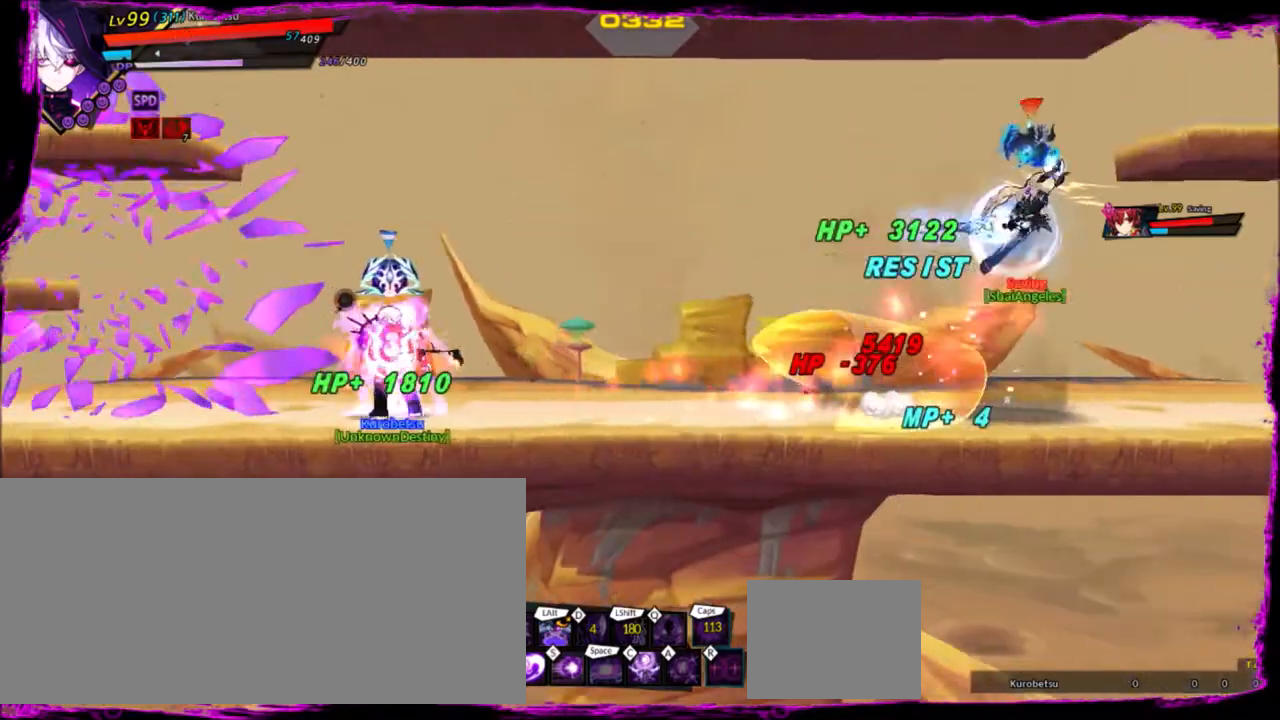
{"keys": ["right"], "events": [[67, "right", "down"], [167, "z", "down"], [301, "x", "down"], [367, "z", "up"], [467, "x", "up"]]}
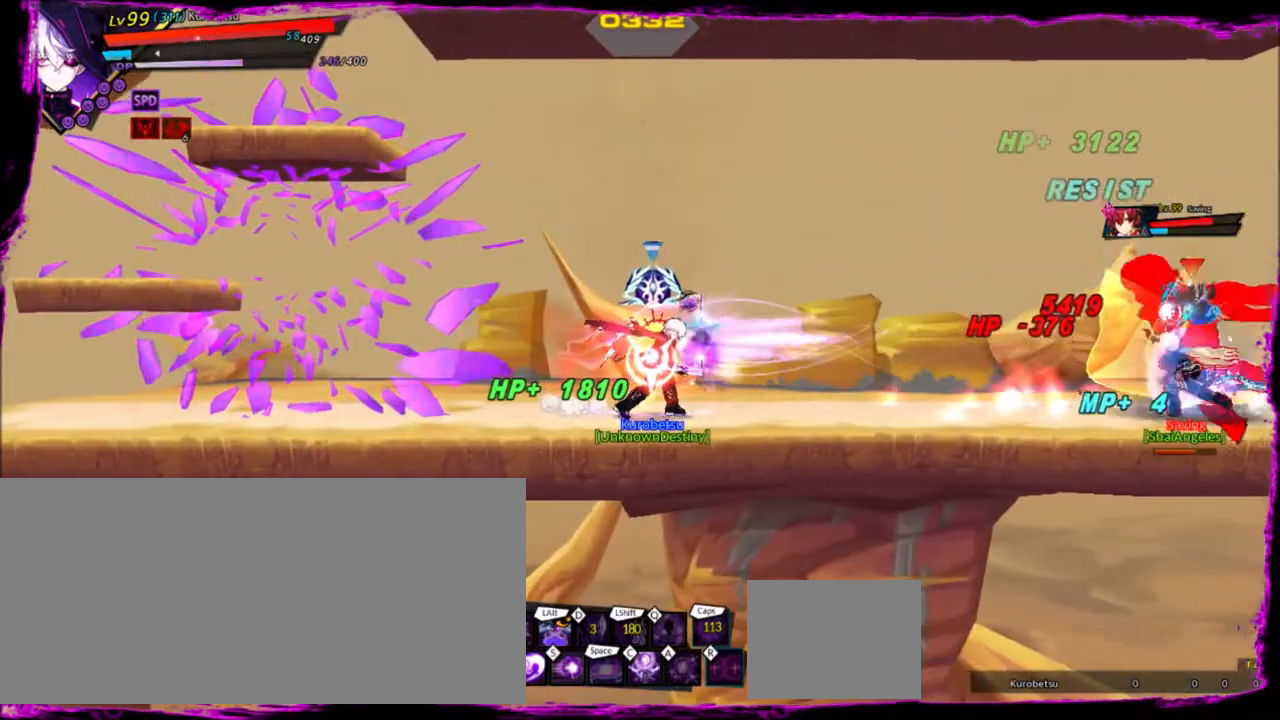
{"keys": ["s"], "events": [[66, "right", "up"], [367, "s", "down"]]}
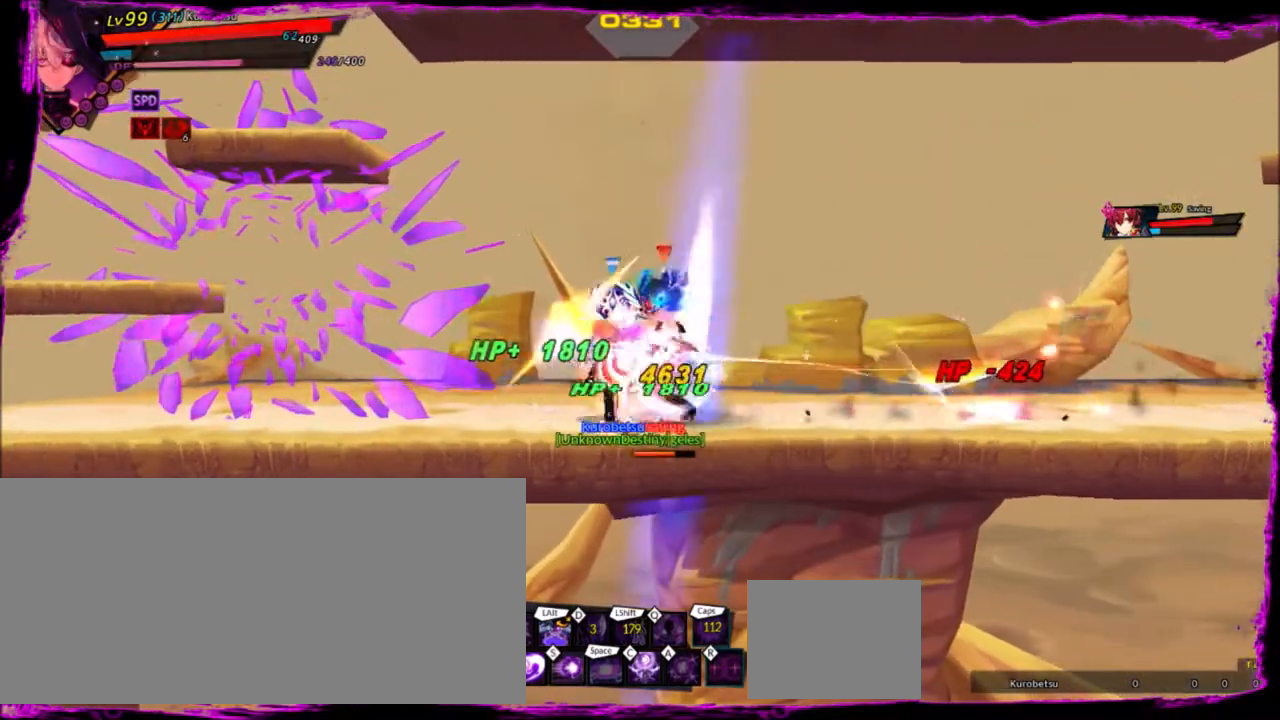
{"keys": ["left"], "events": [[134, "s", "up"], [200, "s", "down"], [301, "s", "up"], [334, "s", "down"], [434, "left", "down"], [467, "s", "up"]]}
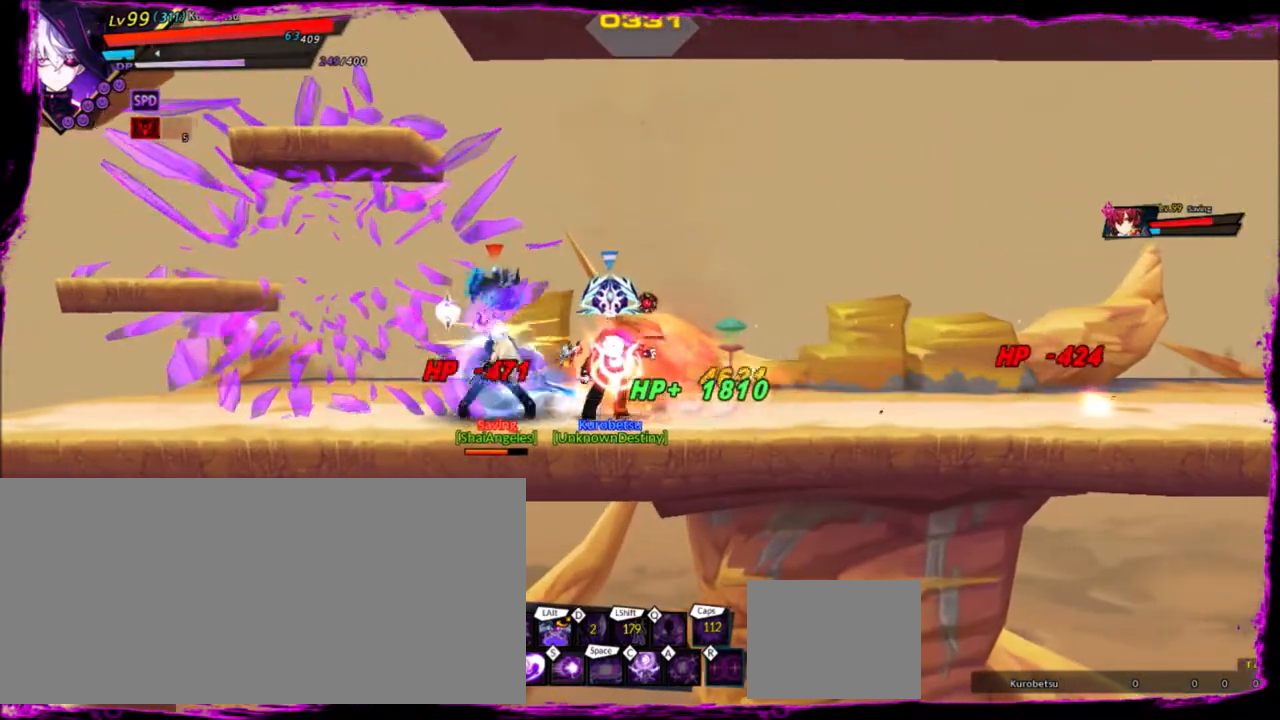
{"keys": ["left", "up"], "events": [[33, "s", "down"], [167, "s", "up"], [167, "up", "down"], [200, "s", "down"], [300, "s", "up"], [333, "s", "down"], [434, "s", "up"]]}
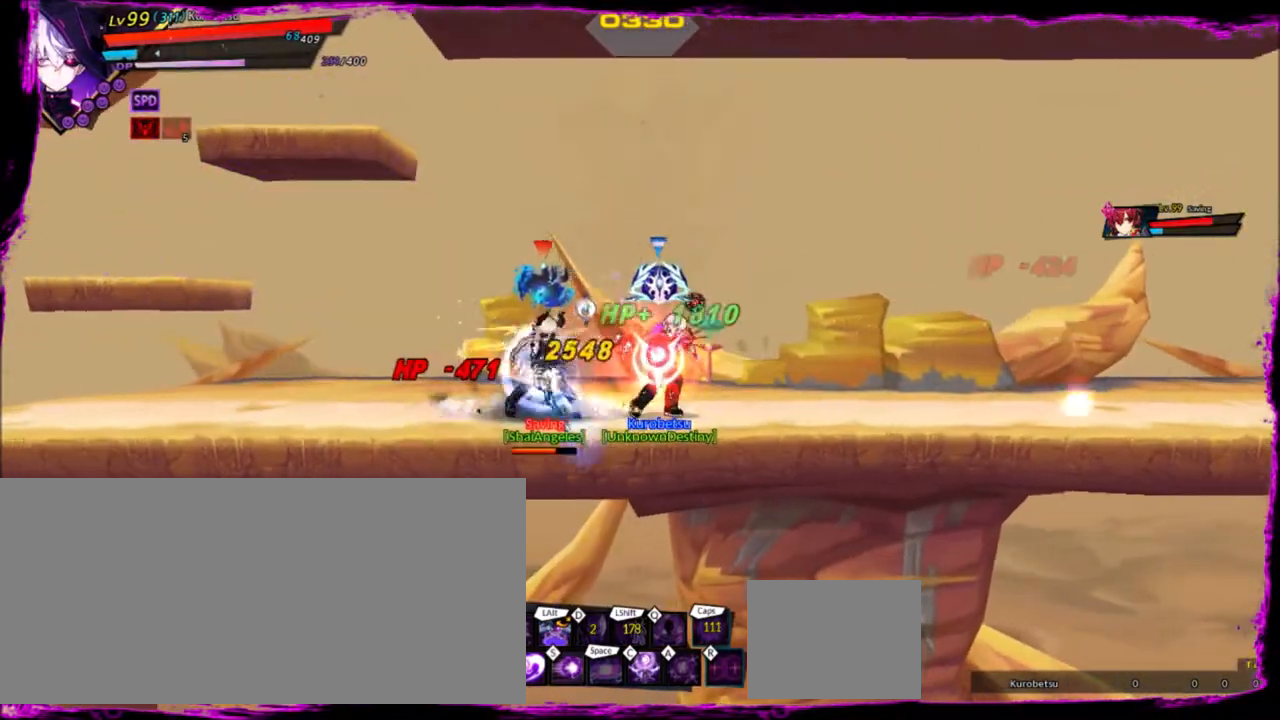
{"keys": ["left", "up", "z"], "events": [[134, "up", "up"], [134, "z", "down"], [267, "up", "down"], [367, "up", "up"], [501, "up", "down"]]}
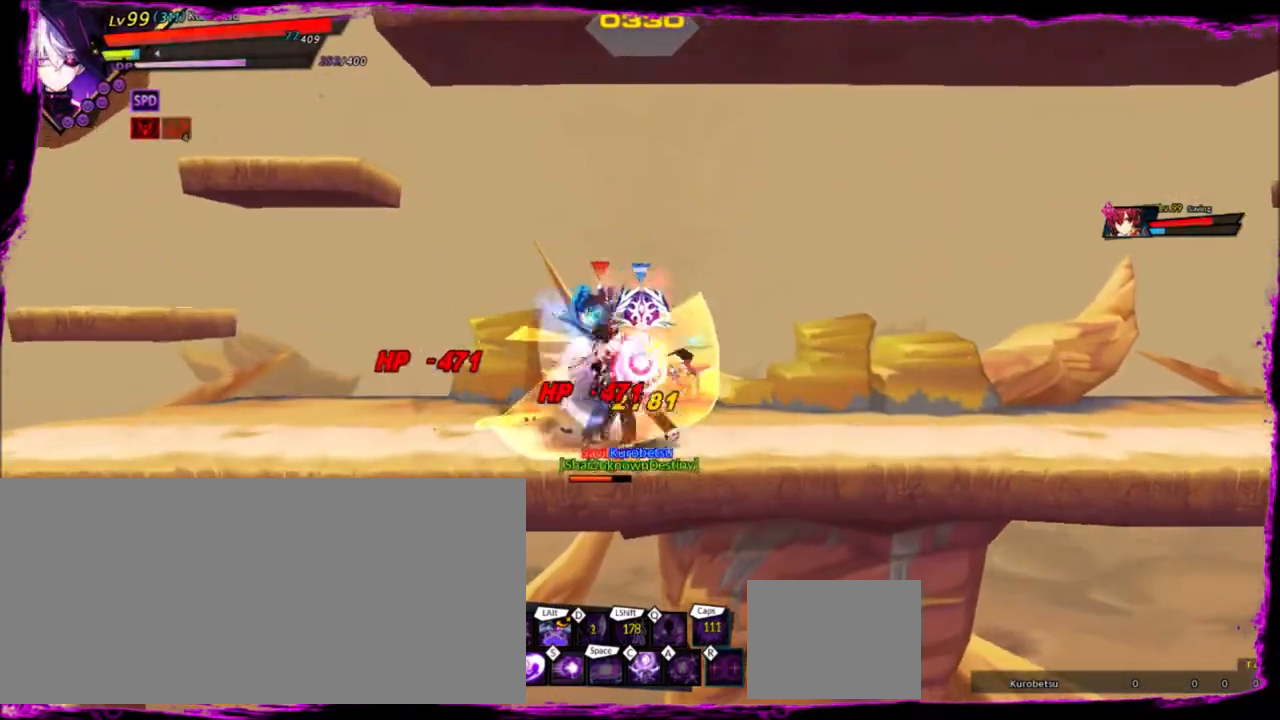
{"keys": ["left", "z"], "events": [[66, "up", "up"], [200, "up", "down"], [300, "up", "up"], [333, "up", "down"], [500, "up", "up"]]}
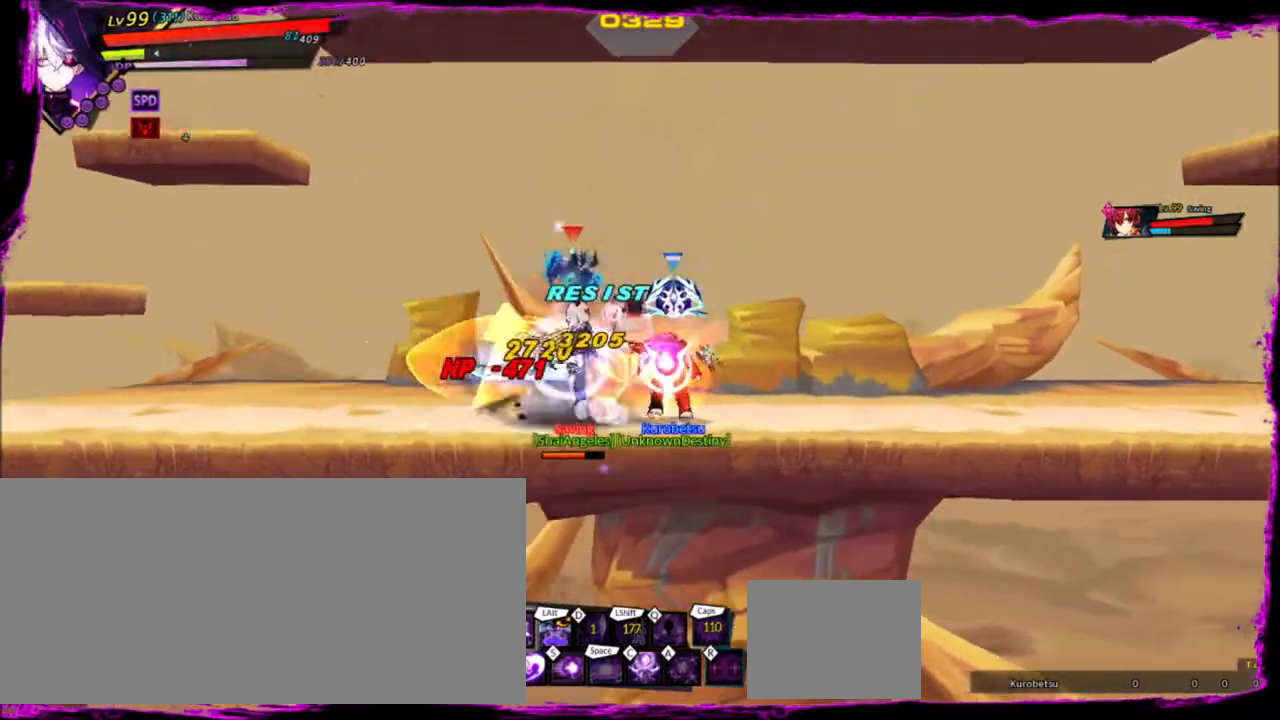
{"keys": ["left", "up", "z"], "events": [[67, "up", "down"], [200, "up", "up"], [267, "up", "down"], [401, "up", "up"], [434, "up", "down"]]}
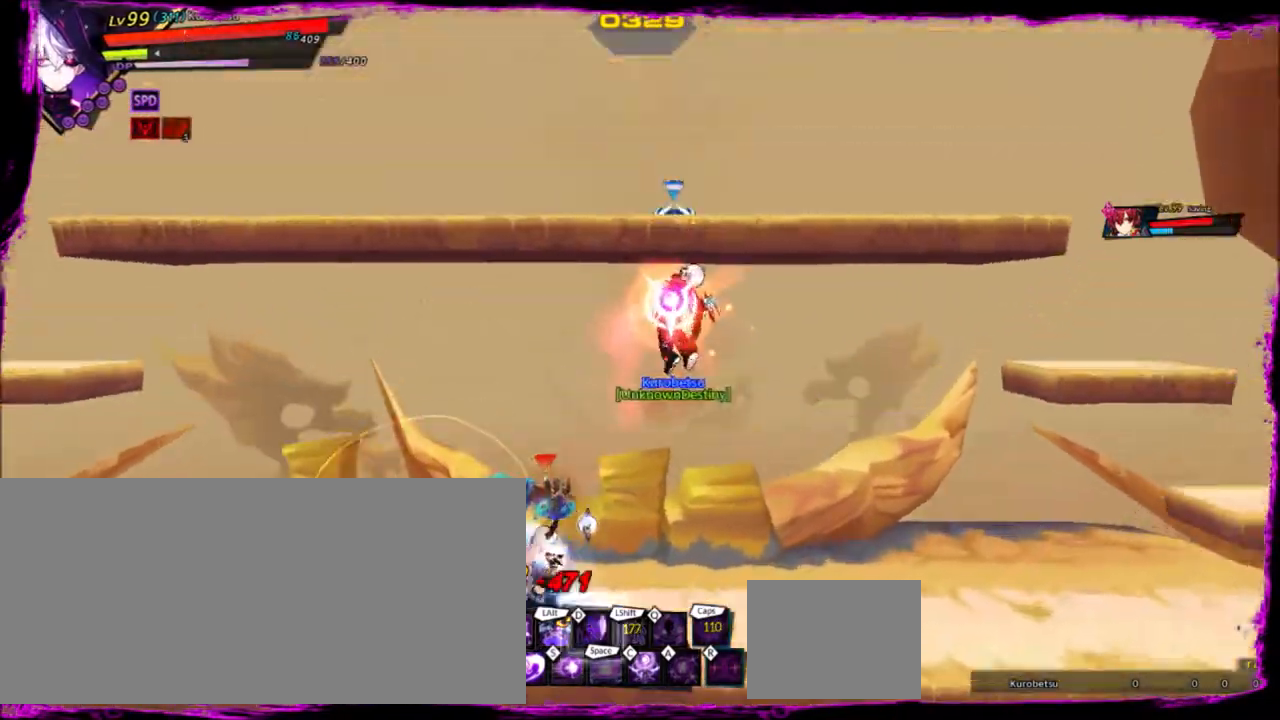
{"keys": ["left", "z"], "events": [[100, "up", "up"], [200, "up", "down"], [333, "up", "up"], [434, "up", "down"], [500, "up", "up"]]}
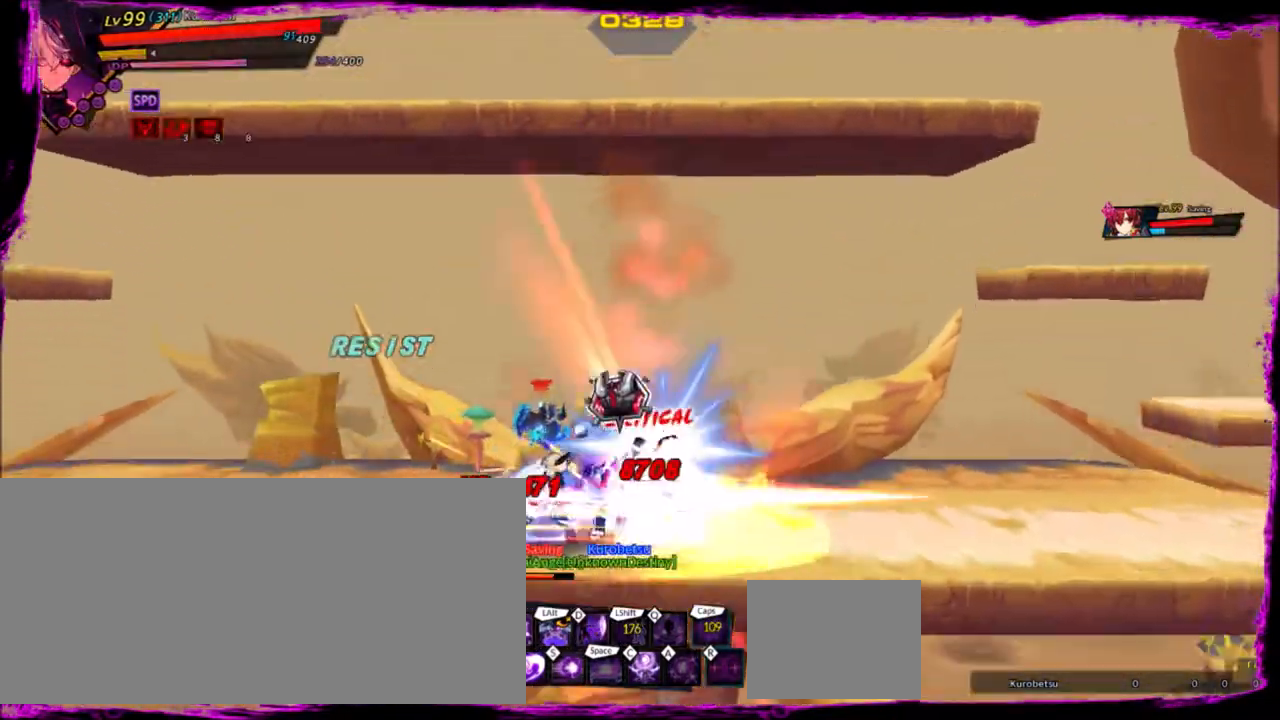
{"keys": ["left", "up", "z"], "events": [[100, "up", "down"], [200, "up", "up"], [301, "up", "down"], [434, "up", "up"], [501, "up", "down"]]}
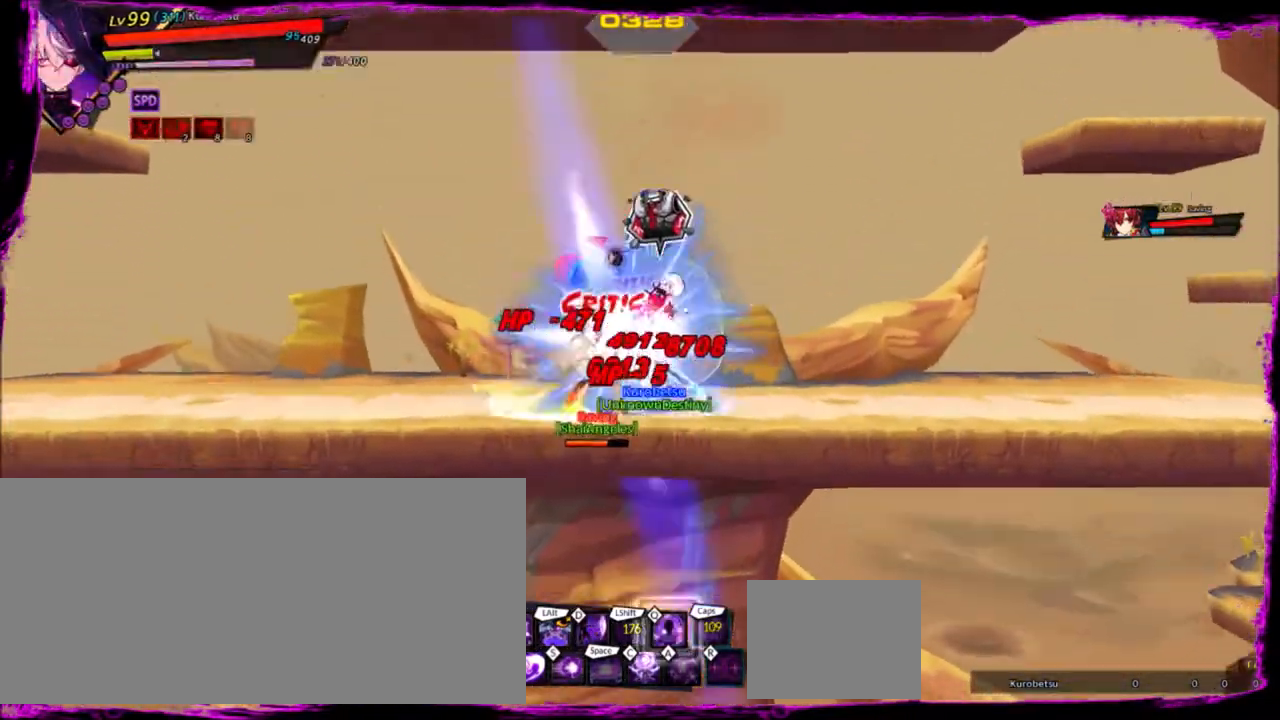
{"keys": ["left", "up", "z"], "events": [[100, "up", "up"], [200, "up", "down"], [333, "up", "up"], [434, "up", "down"]]}
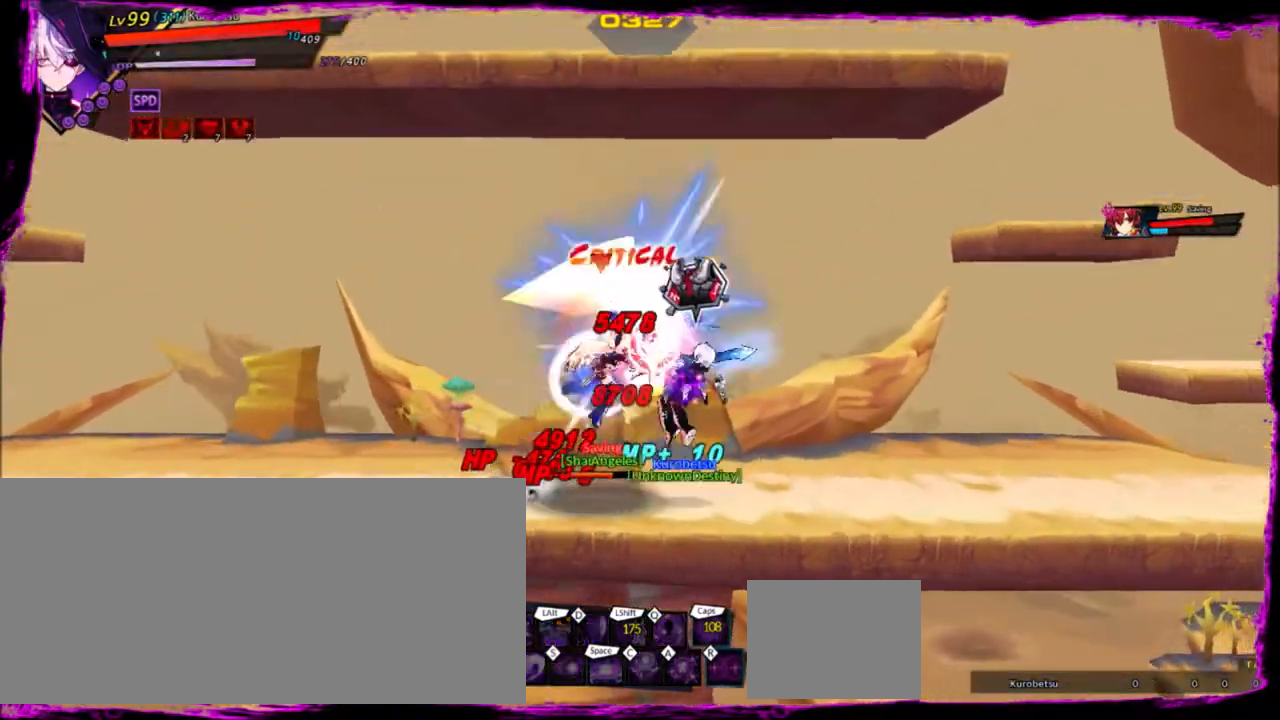
{"keys": [], "events": [[34, "up", "up"], [134, "up", "down"], [200, "up", "up"], [301, "up", "down"], [401, "up", "up"], [401, "z", "up"], [434, "left", "up"]]}
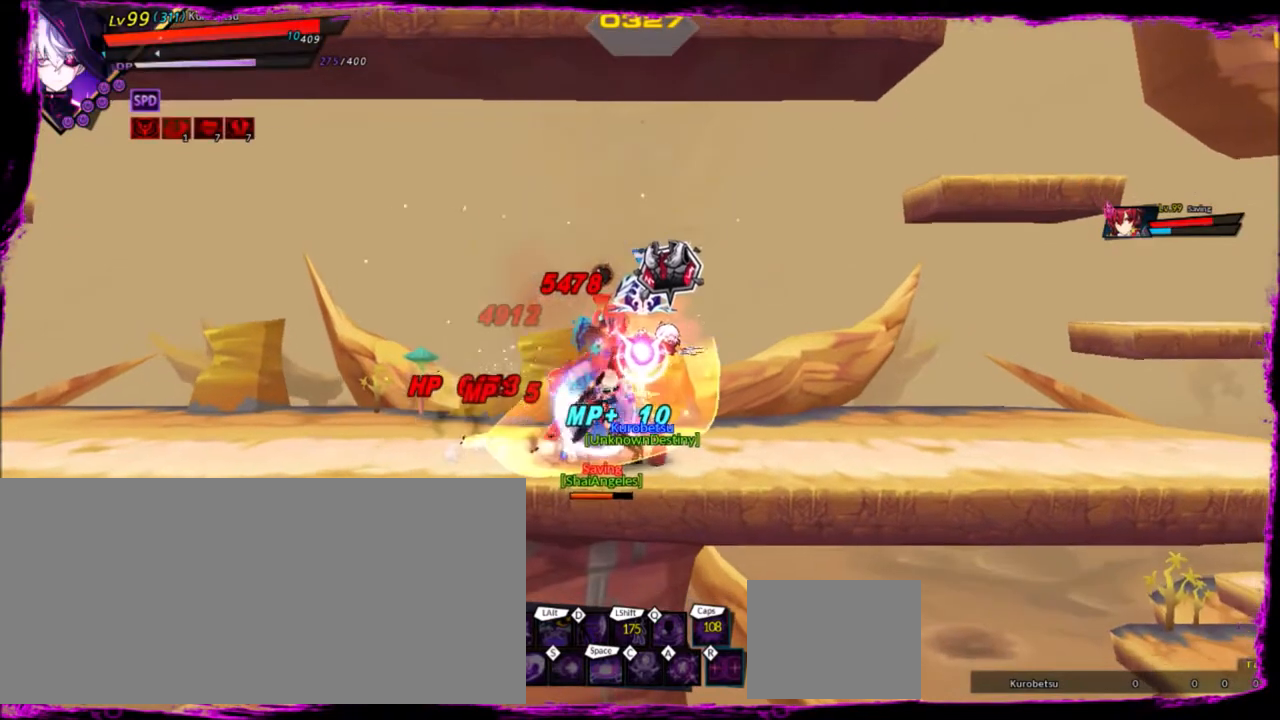
{"keys": [], "events": [[33, "x", "down"], [133, "x", "up"], [200, "x", "down"], [300, "x", "up"], [333, "x", "down"], [434, "x", "up"]]}